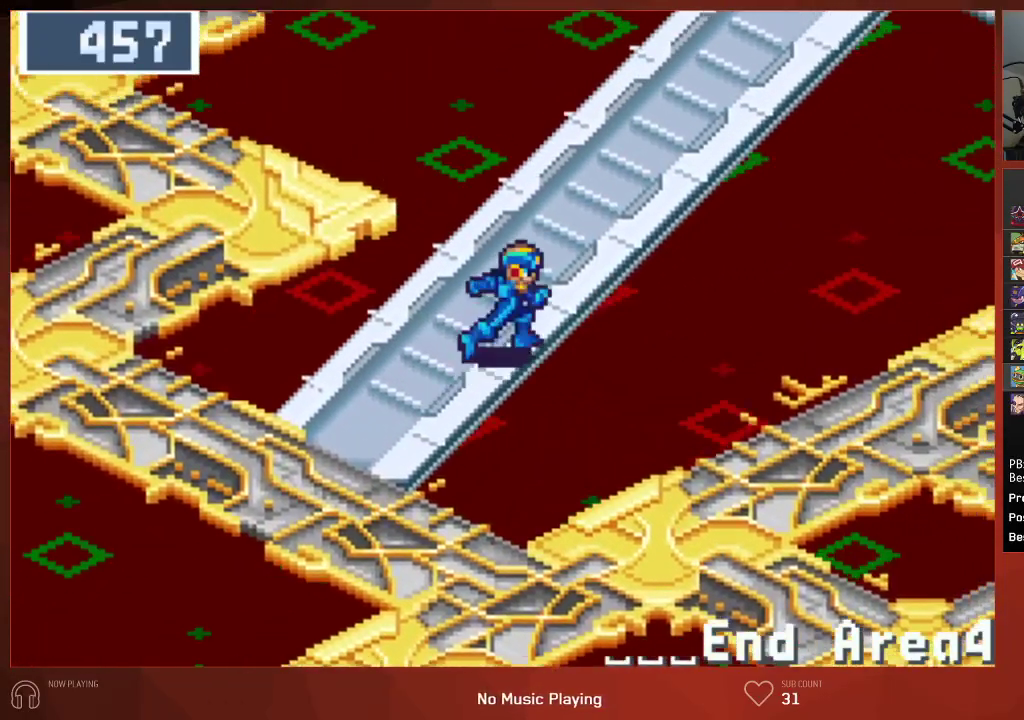
Gameplay with a controller (PlayStation layout); each line is a JSON object with the inputs held at the frame after it. "events" lists button and stick changes between this image and that frame as [ms after this image, input, new state], when the widget could be followed in between. Not read: SELECT.
{"buttons": ["DPAD_RIGHT"], "left_stick": "center", "right_stick": "center", "events": []}
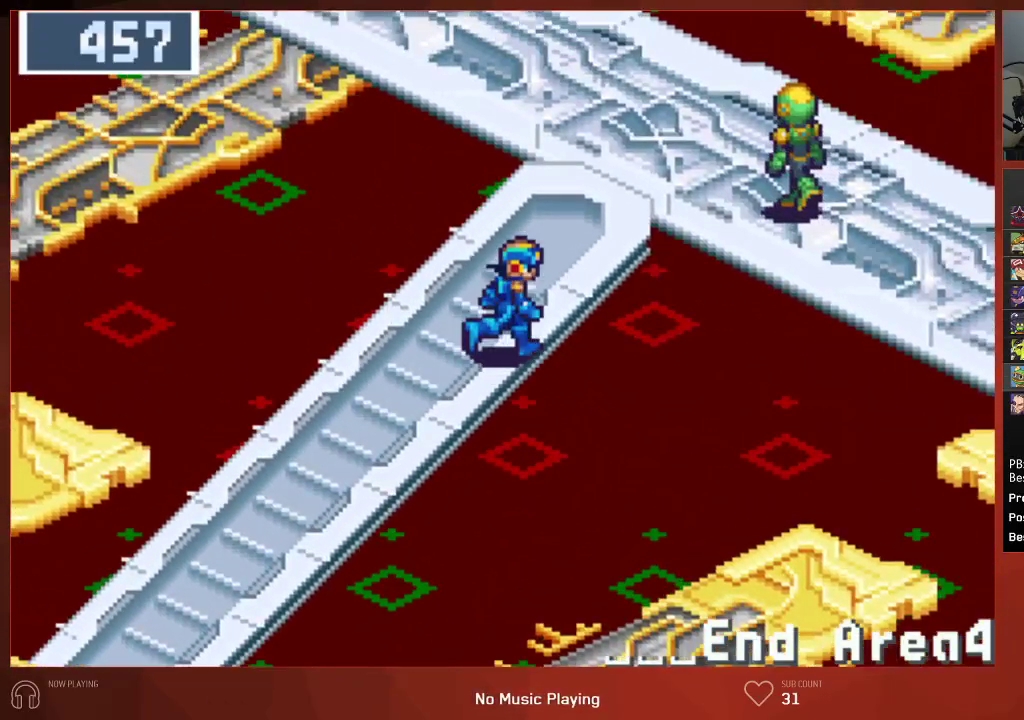
{"buttons": ["DPAD_RIGHT"], "left_stick": "center", "right_stick": "center", "events": []}
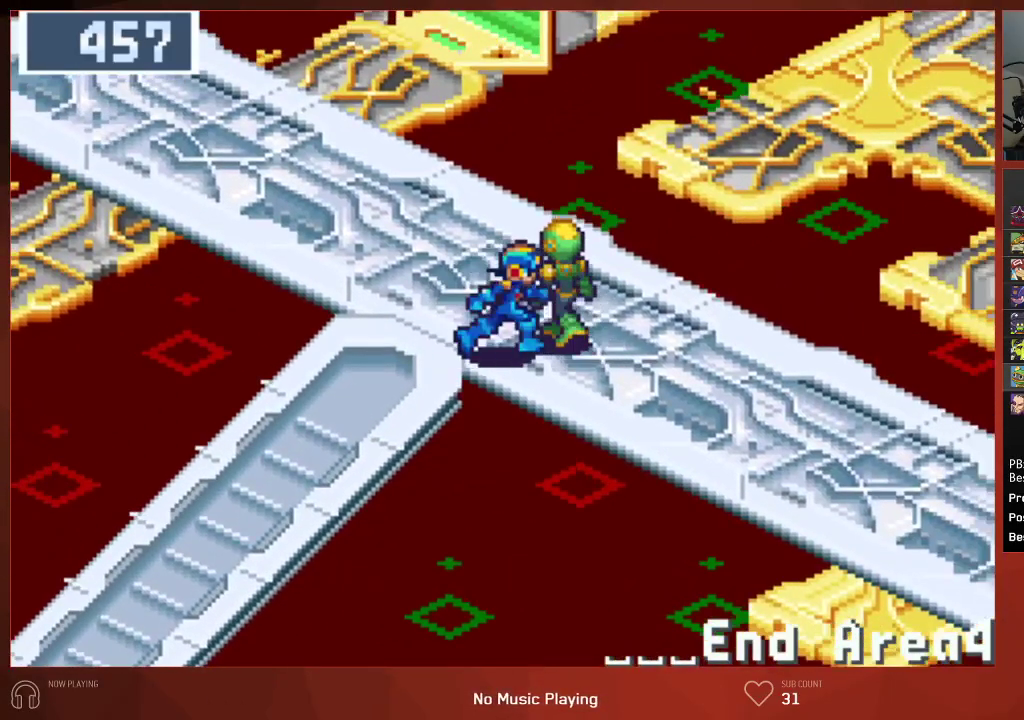
{"buttons": ["DPAD_RIGHT"], "left_stick": "center", "right_stick": "center", "events": [[183, "DPAD_DOWN", "down"], [317, "DPAD_DOWN", "up"]]}
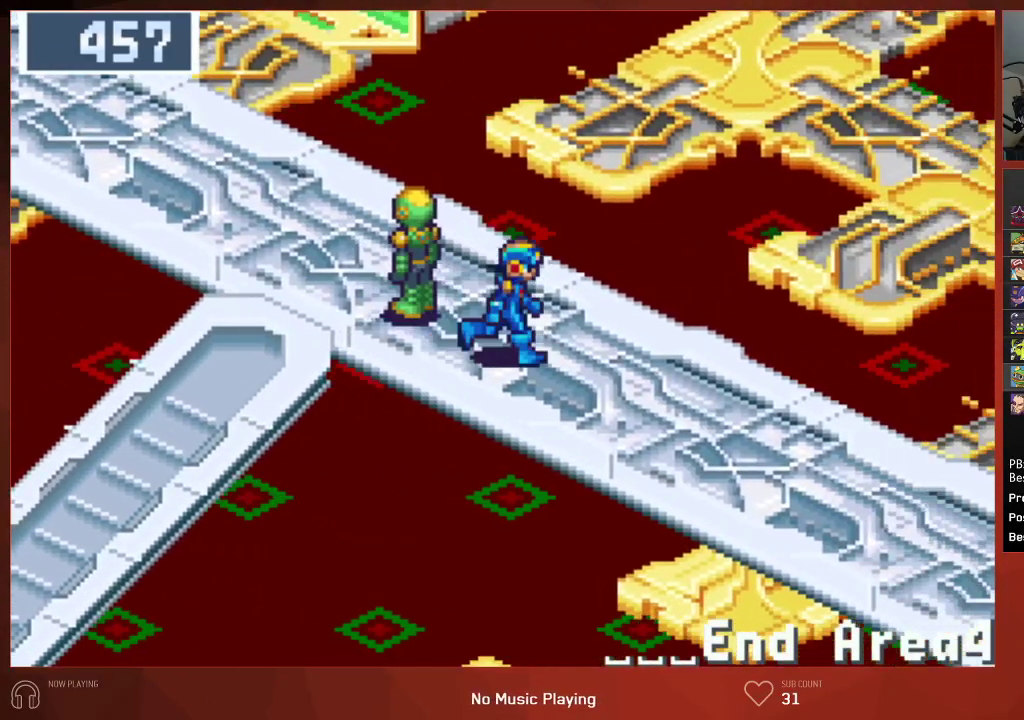
{"buttons": ["DPAD_RIGHT"], "left_stick": "center", "right_stick": "center", "events": []}
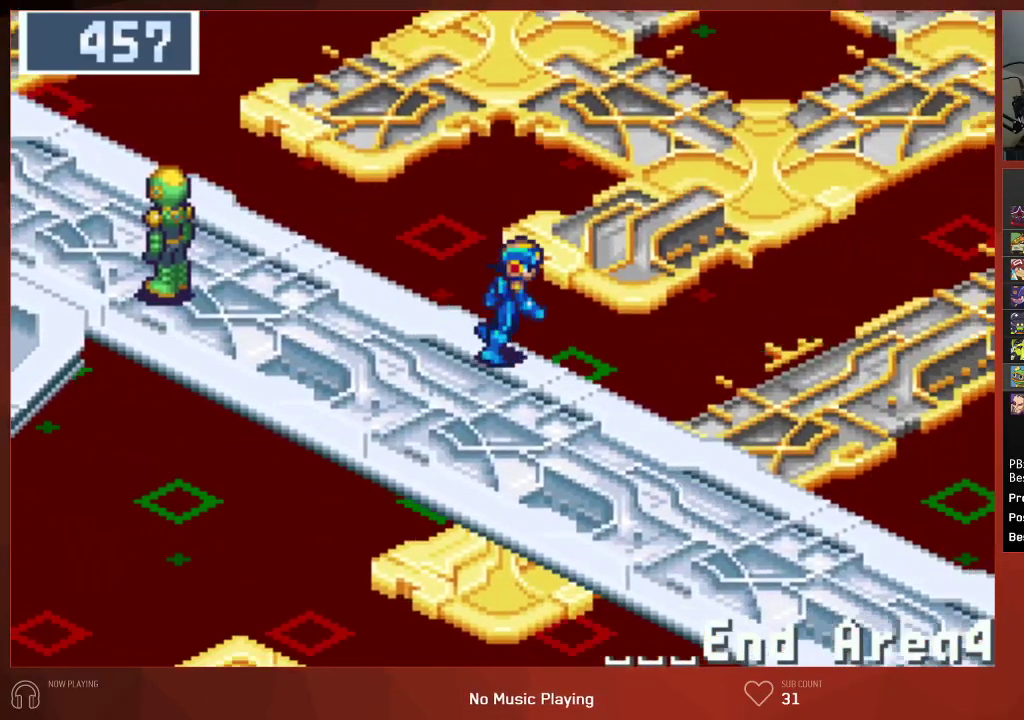
{"buttons": ["DPAD_RIGHT"], "left_stick": "center", "right_stick": "center", "events": []}
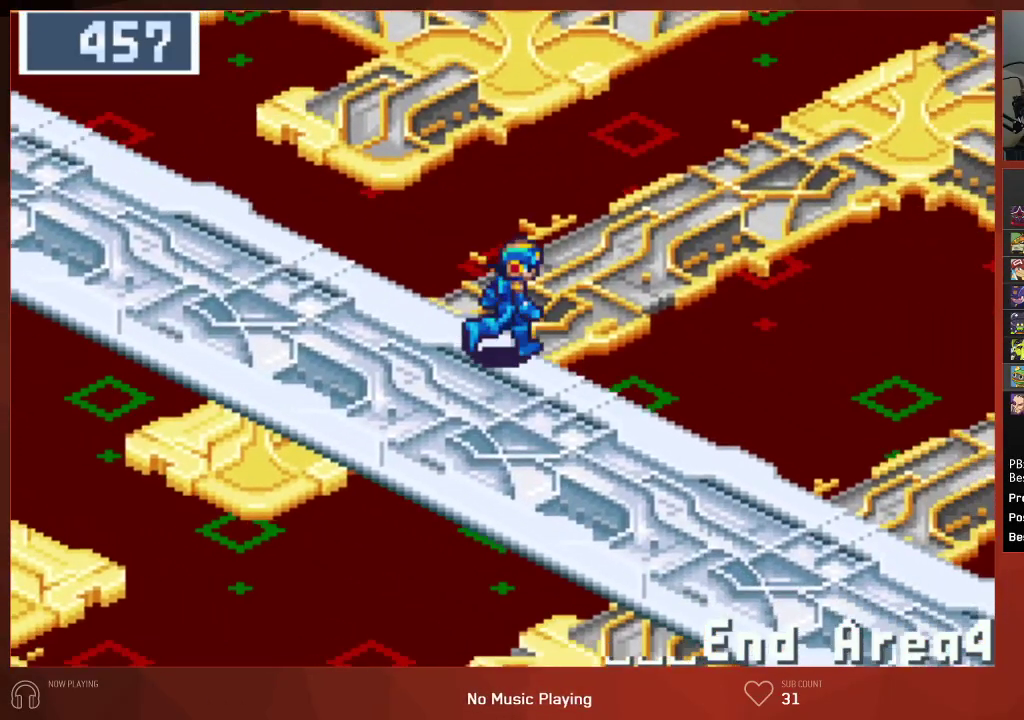
{"buttons": ["DPAD_RIGHT"], "left_stick": "center", "right_stick": "center", "events": []}
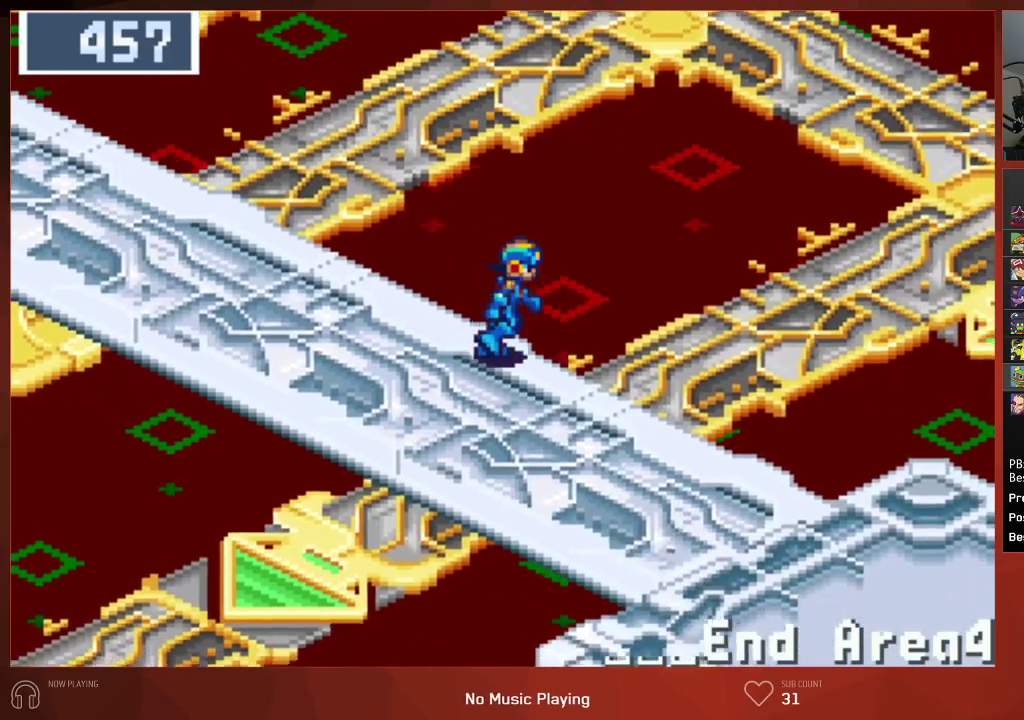
{"buttons": ["DPAD_RIGHT"], "left_stick": "center", "right_stick": "center", "events": []}
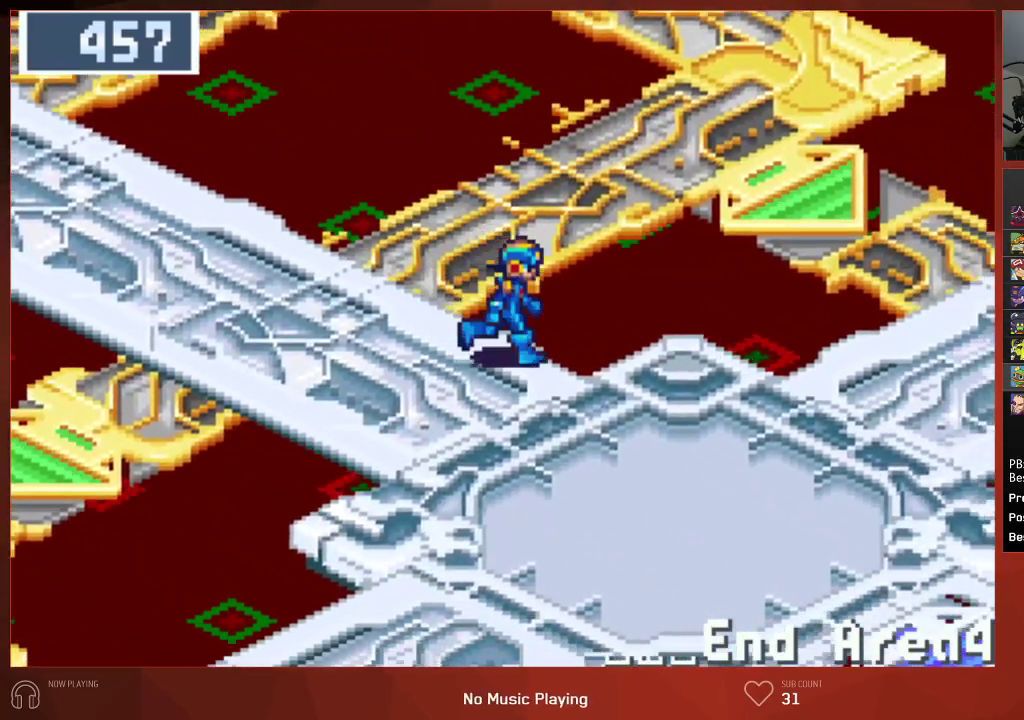
{"buttons": ["DPAD_RIGHT"], "left_stick": "center", "right_stick": "center", "events": []}
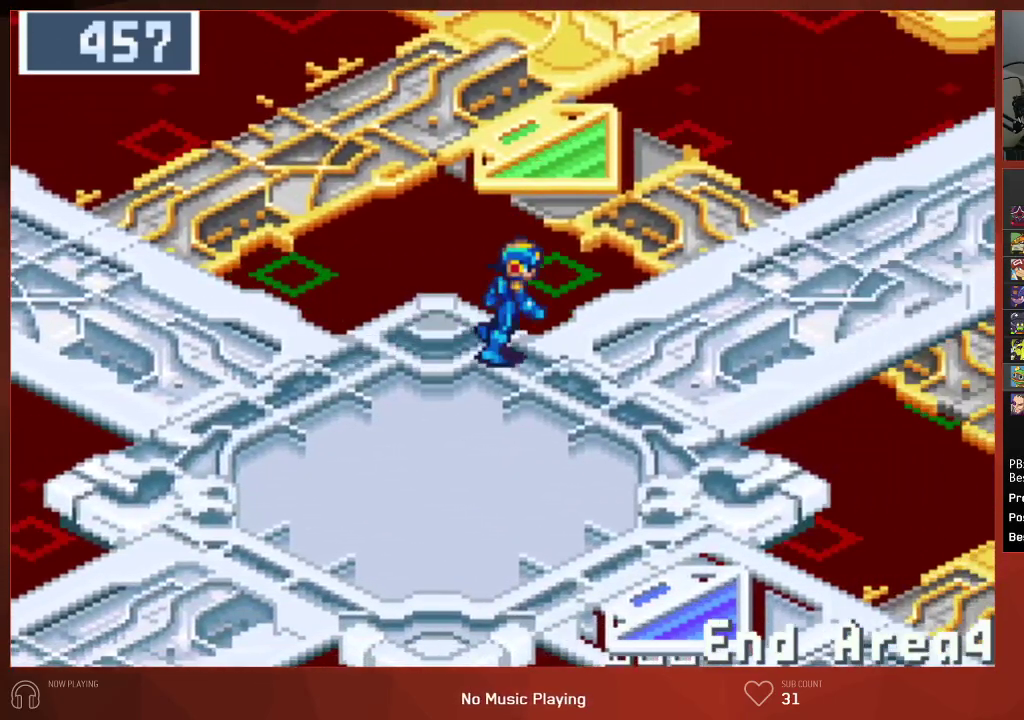
{"buttons": ["DPAD_UP", "DPAD_RIGHT"], "left_stick": "center", "right_stick": "center", "events": [[117, "DPAD_UP", "down"]]}
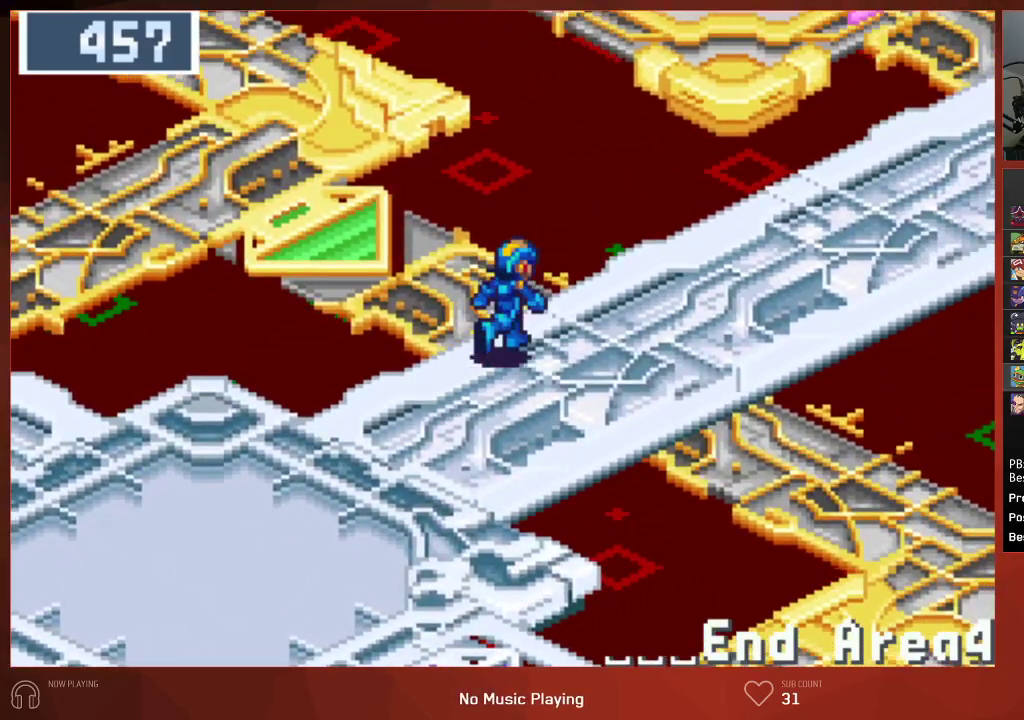
{"buttons": ["DPAD_UP", "DPAD_RIGHT"], "left_stick": "center", "right_stick": "center", "events": []}
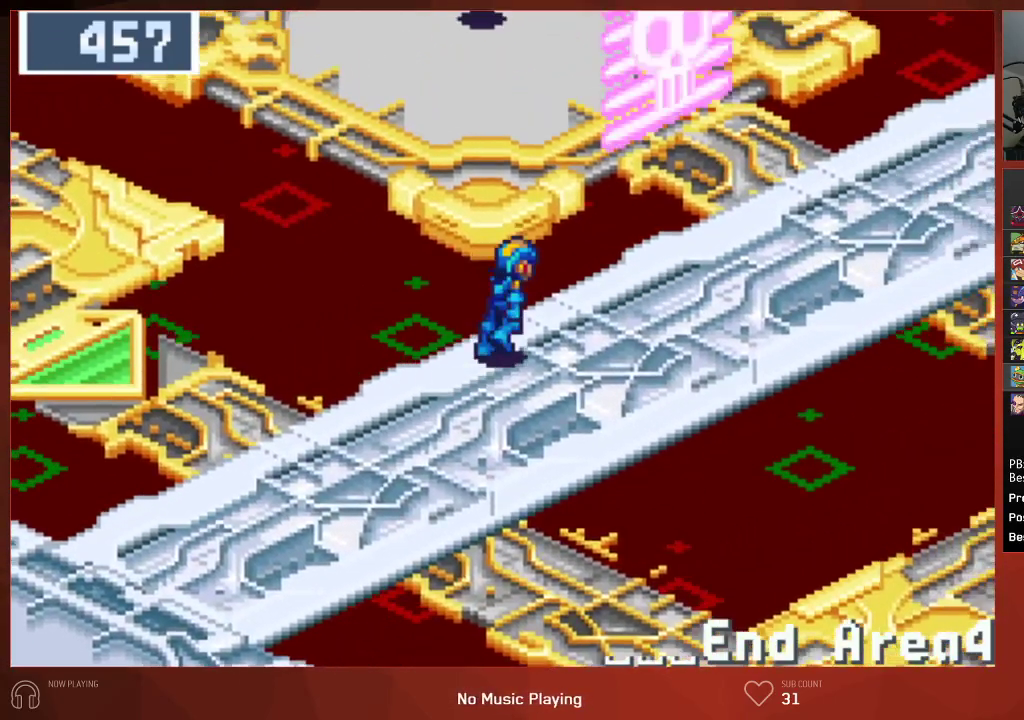
{"buttons": ["DPAD_UP", "DPAD_RIGHT"], "left_stick": "center", "right_stick": "center", "events": []}
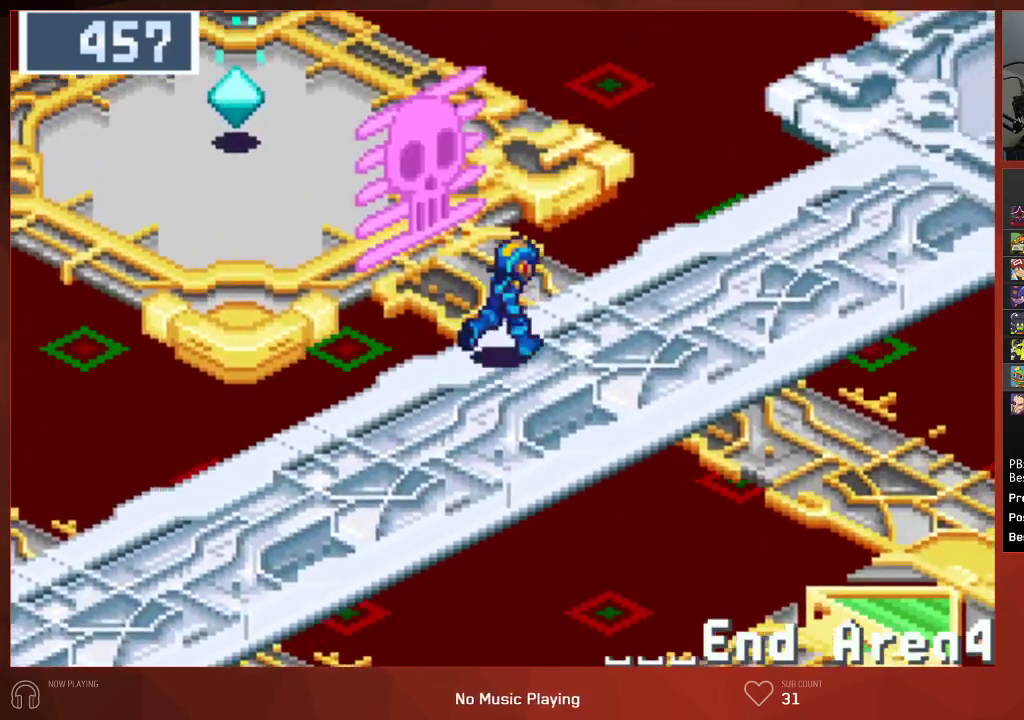
{"buttons": ["DPAD_UP", "DPAD_RIGHT"], "left_stick": "center", "right_stick": "center", "events": []}
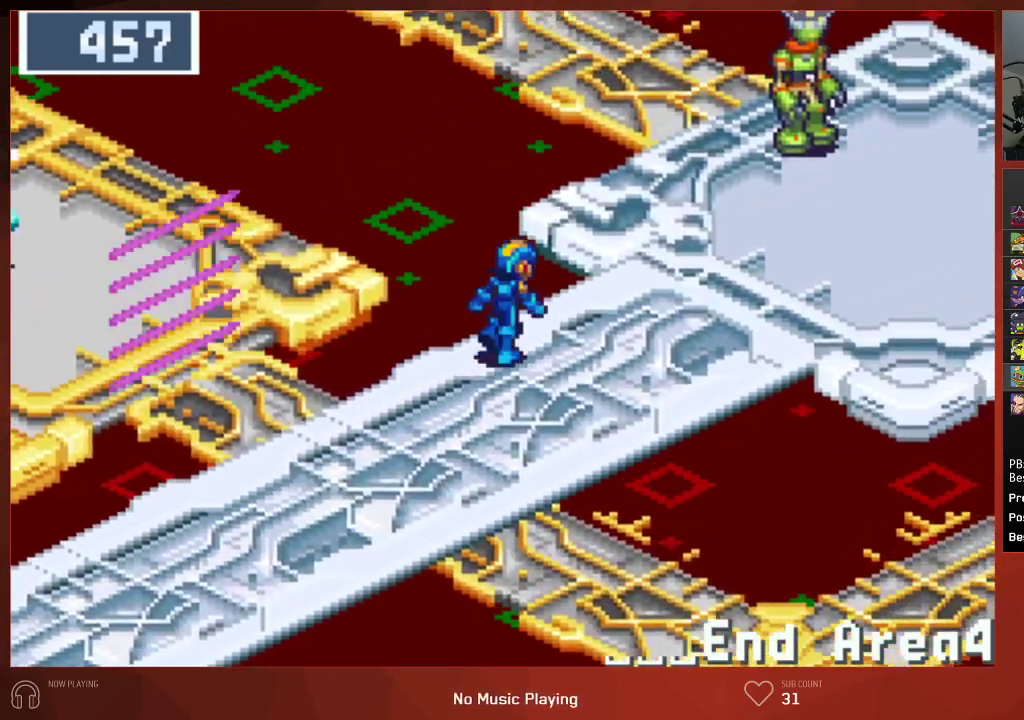
{"buttons": ["DPAD_UP", "DPAD_RIGHT"], "left_stick": "center", "right_stick": "center", "events": []}
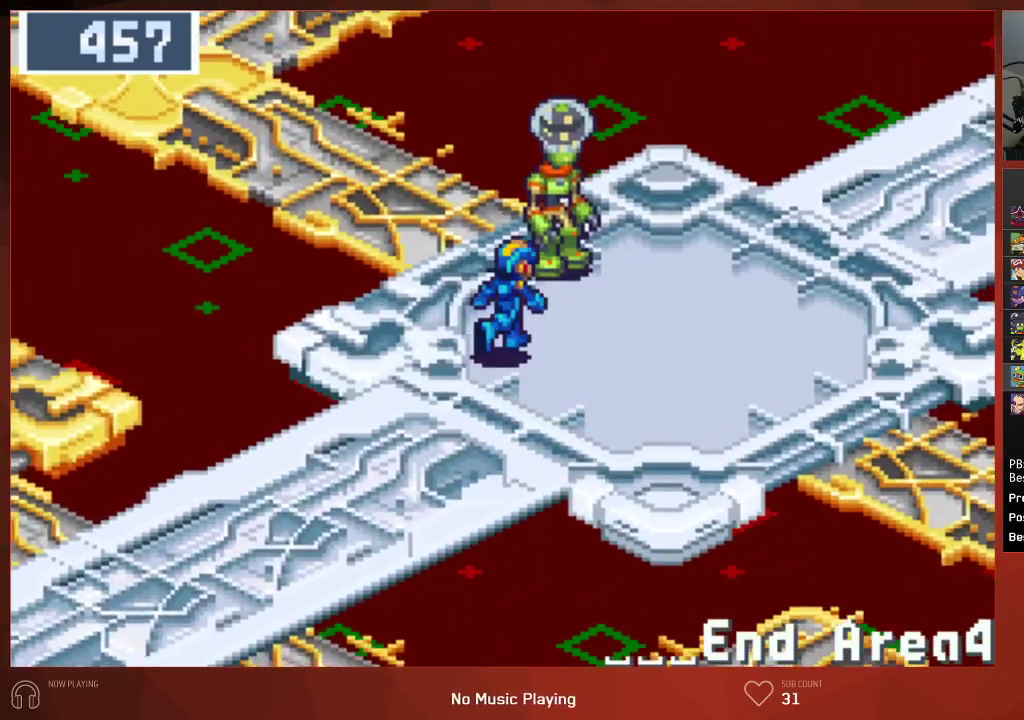
{"buttons": ["DPAD_UP", "DPAD_RIGHT"], "left_stick": "center", "right_stick": "center", "events": []}
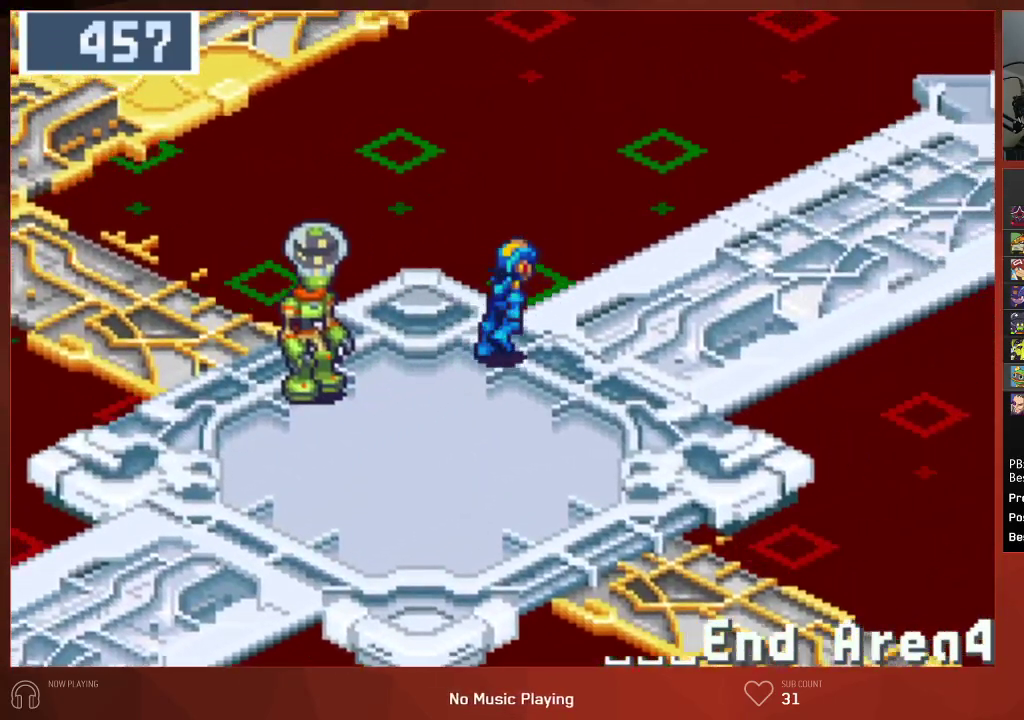
{"buttons": ["DPAD_UP", "DPAD_RIGHT"], "left_stick": "center", "right_stick": "center", "events": []}
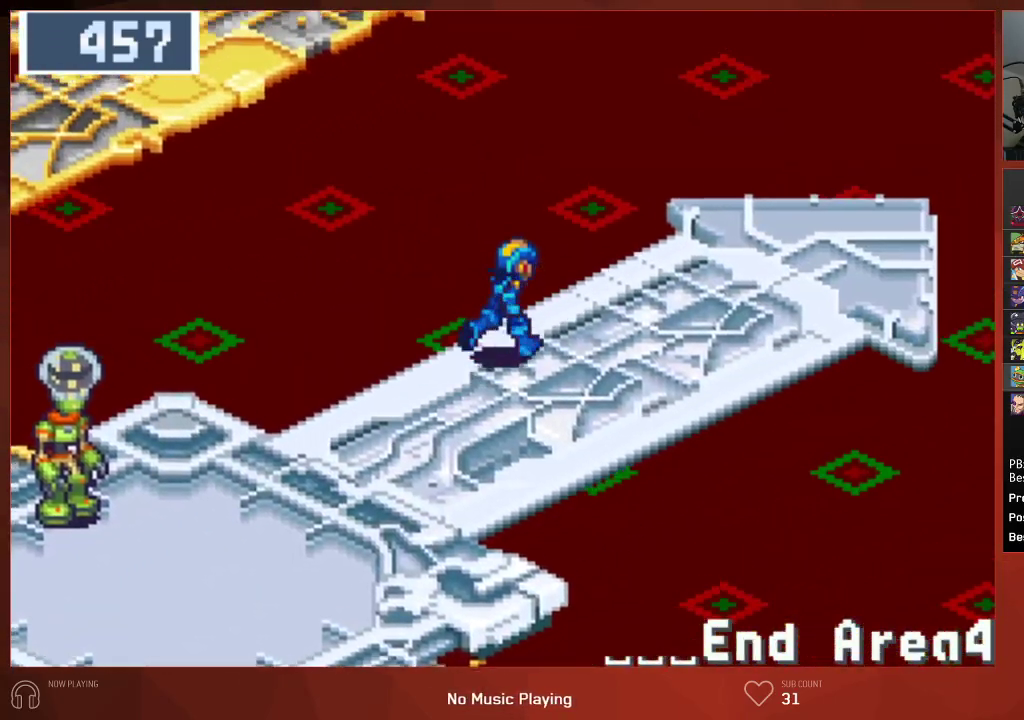
{"buttons": ["DPAD_UP", "DPAD_RIGHT"], "left_stick": "center", "right_stick": "center", "events": []}
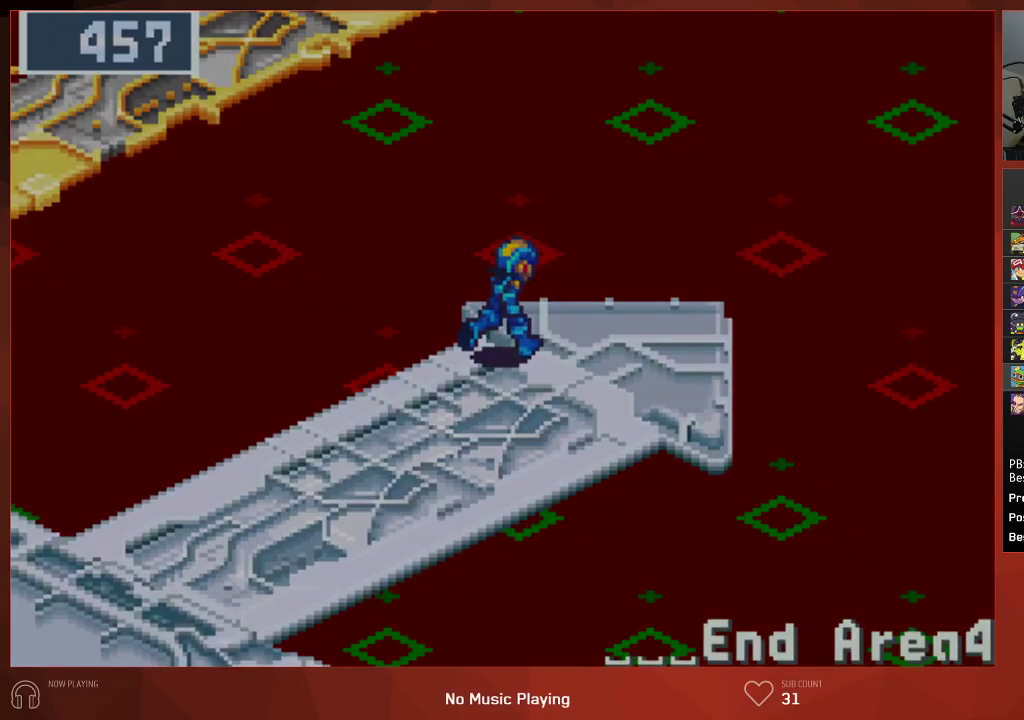
{"buttons": ["DPAD_RIGHT"], "left_stick": "center", "right_stick": "center", "events": [[167, "DPAD_UP", "up"], [217, "DPAD_RIGHT", "up"], [350, "DPAD_RIGHT", "down"]]}
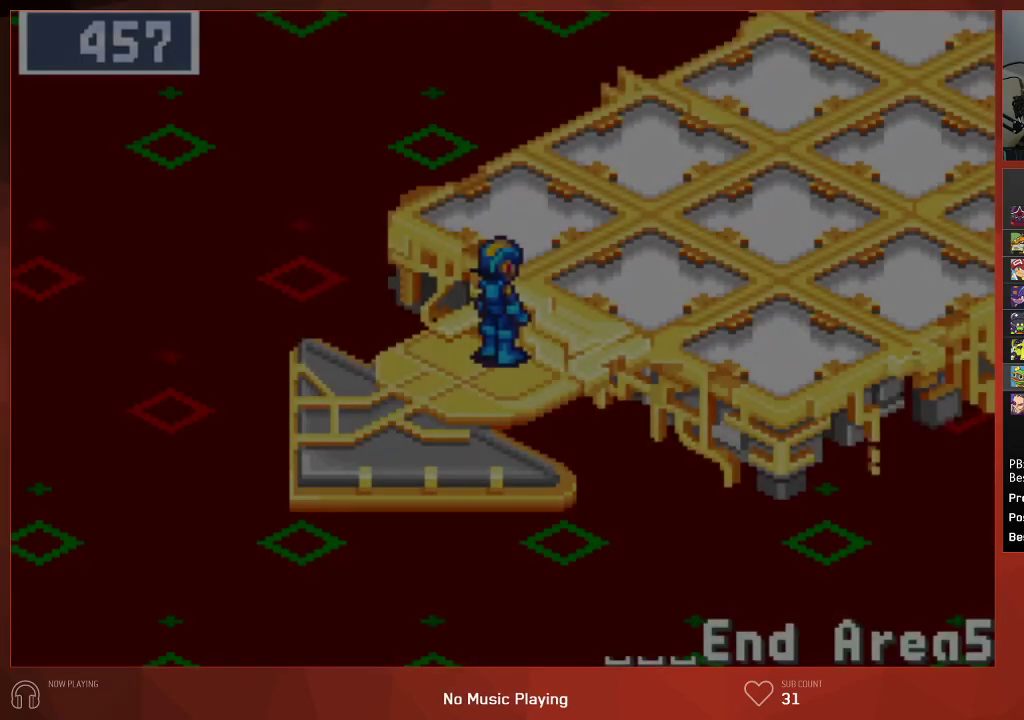
{"buttons": ["DPAD_RIGHT"], "left_stick": "center", "right_stick": "center", "events": []}
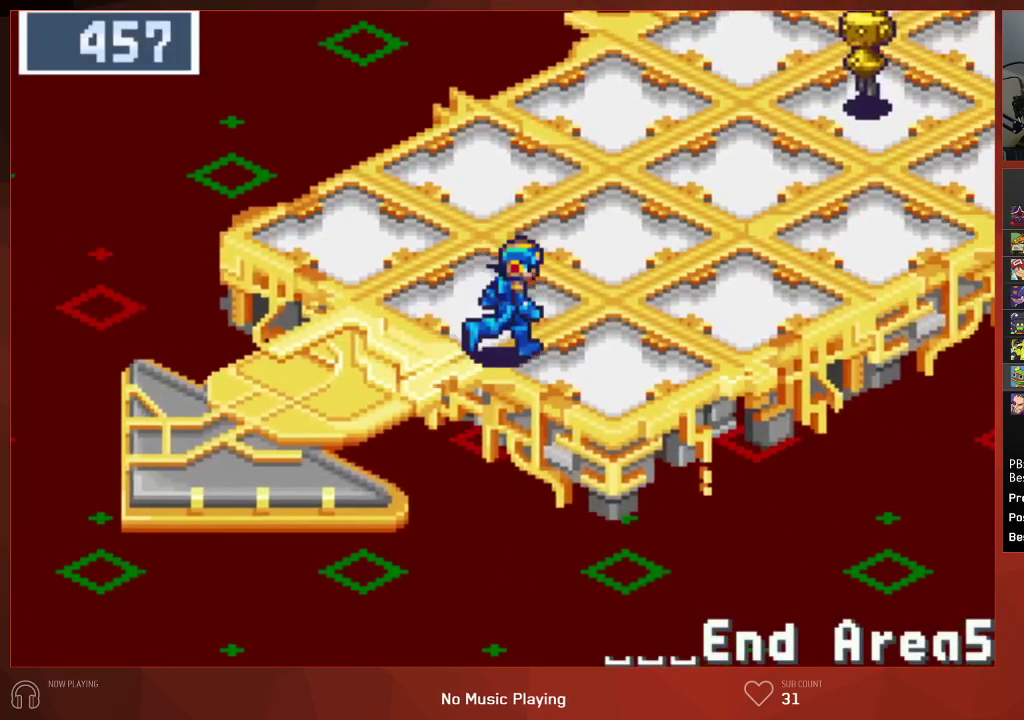
{"buttons": ["DPAD_RIGHT"], "left_stick": "center", "right_stick": "center", "events": []}
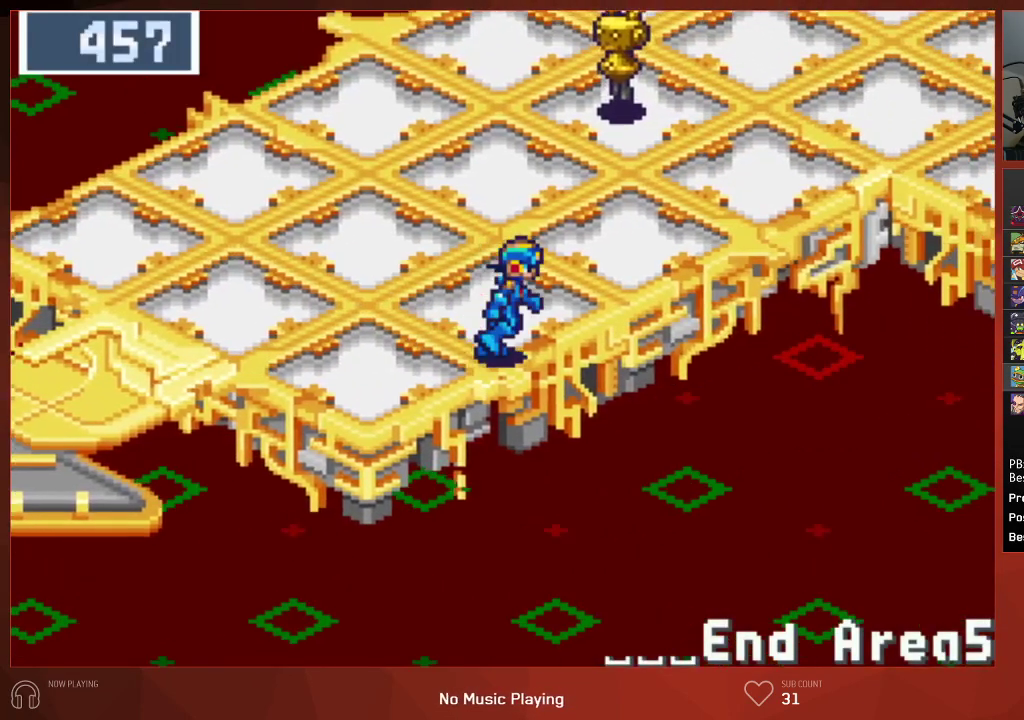
{"buttons": ["DPAD_RIGHT"], "left_stick": "center", "right_stick": "center", "events": []}
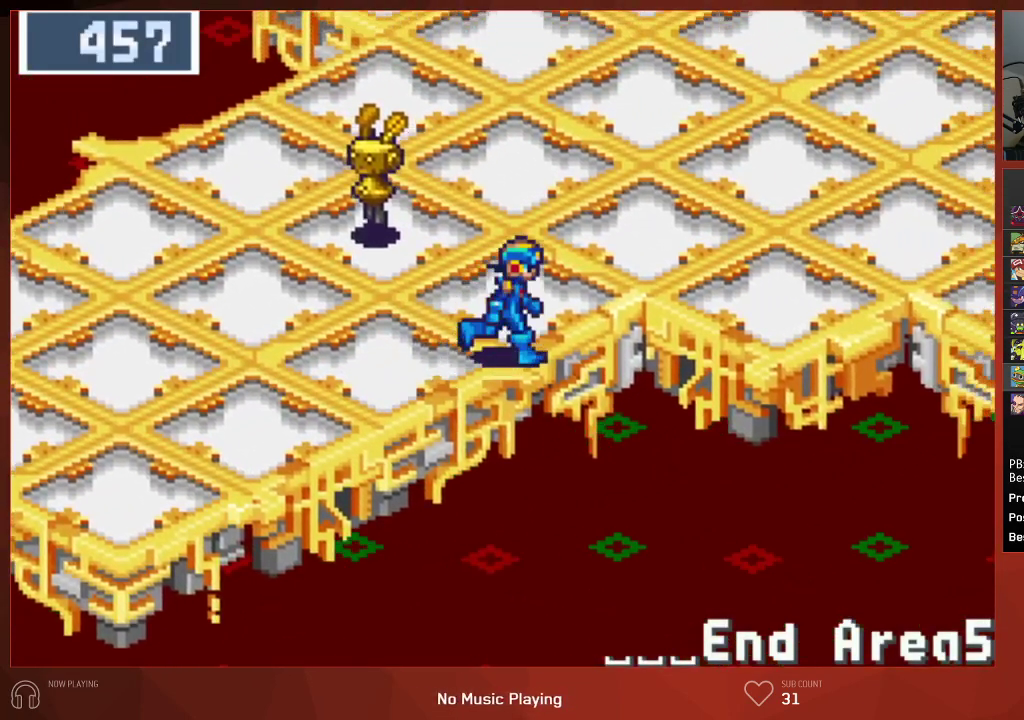
{"buttons": ["DPAD_RIGHT"], "left_stick": "center", "right_stick": "center", "events": []}
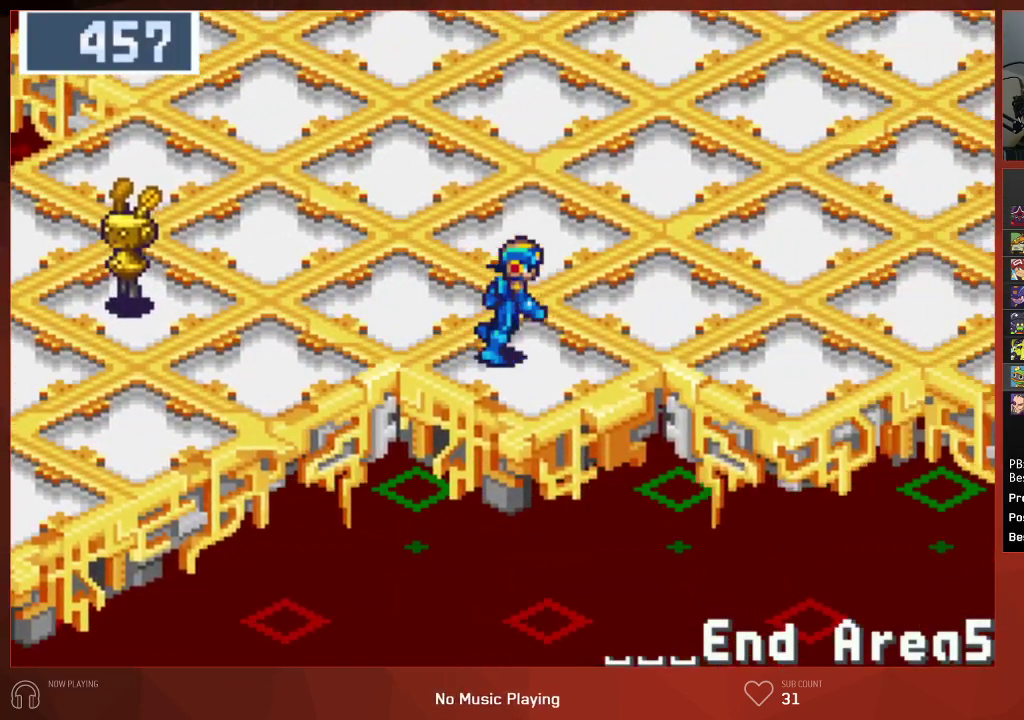
{"buttons": ["DPAD_RIGHT"], "left_stick": "center", "right_stick": "center", "events": []}
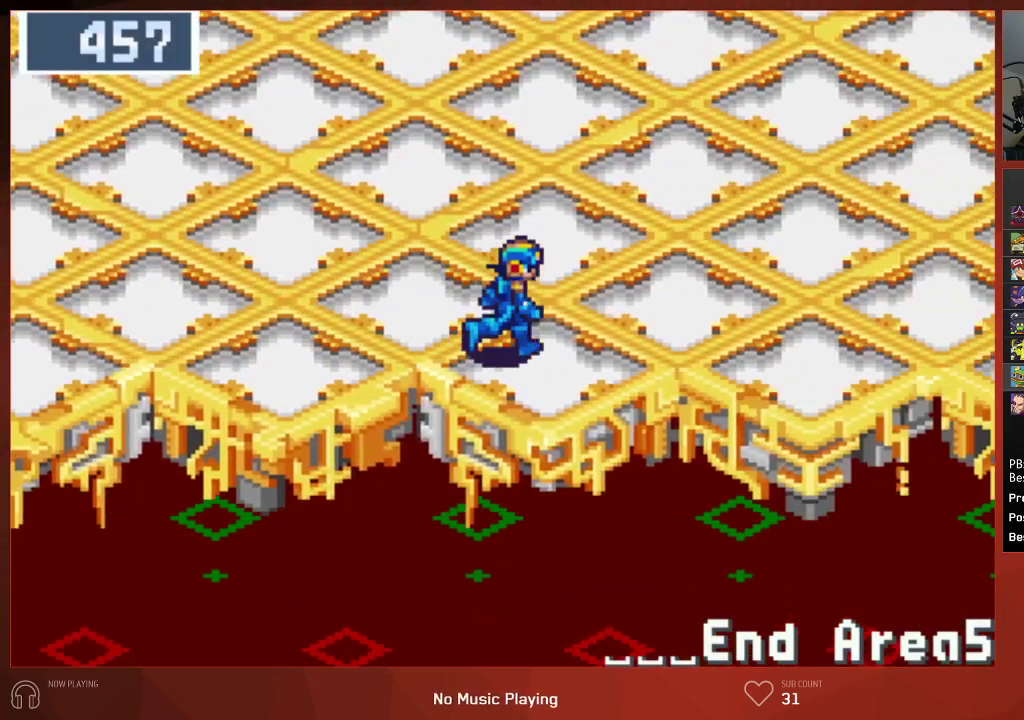
{"buttons": ["DPAD_RIGHT"], "left_stick": "center", "right_stick": "center", "events": []}
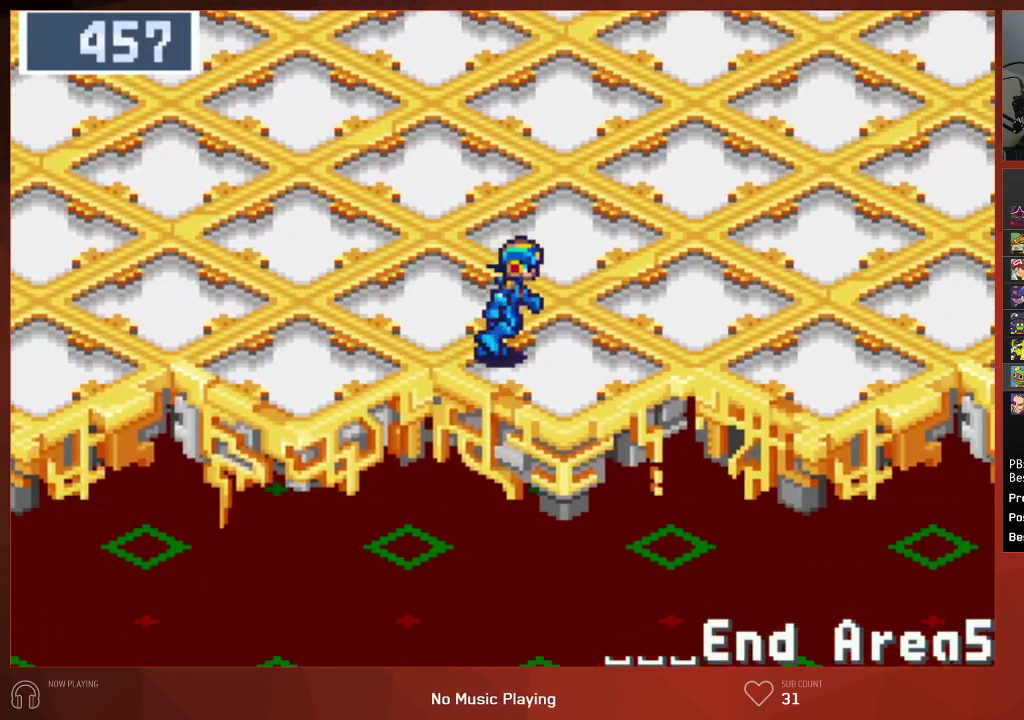
{"buttons": ["DPAD_RIGHT"], "left_stick": "center", "right_stick": "center", "events": []}
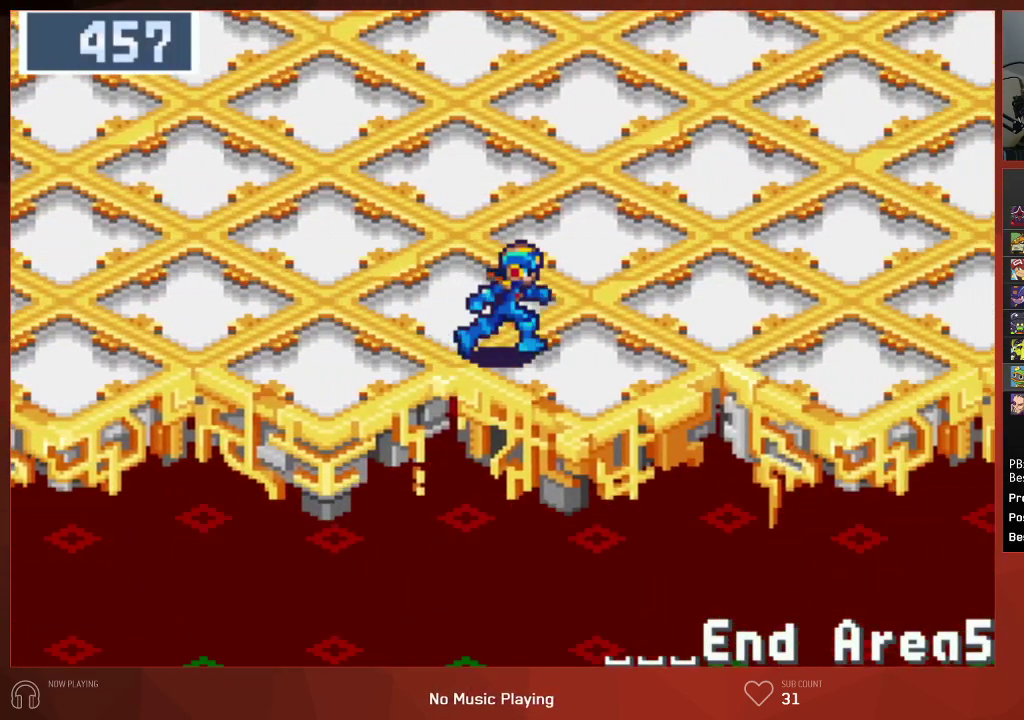
{"buttons": ["DPAD_RIGHT"], "left_stick": "center", "right_stick": "center", "events": []}
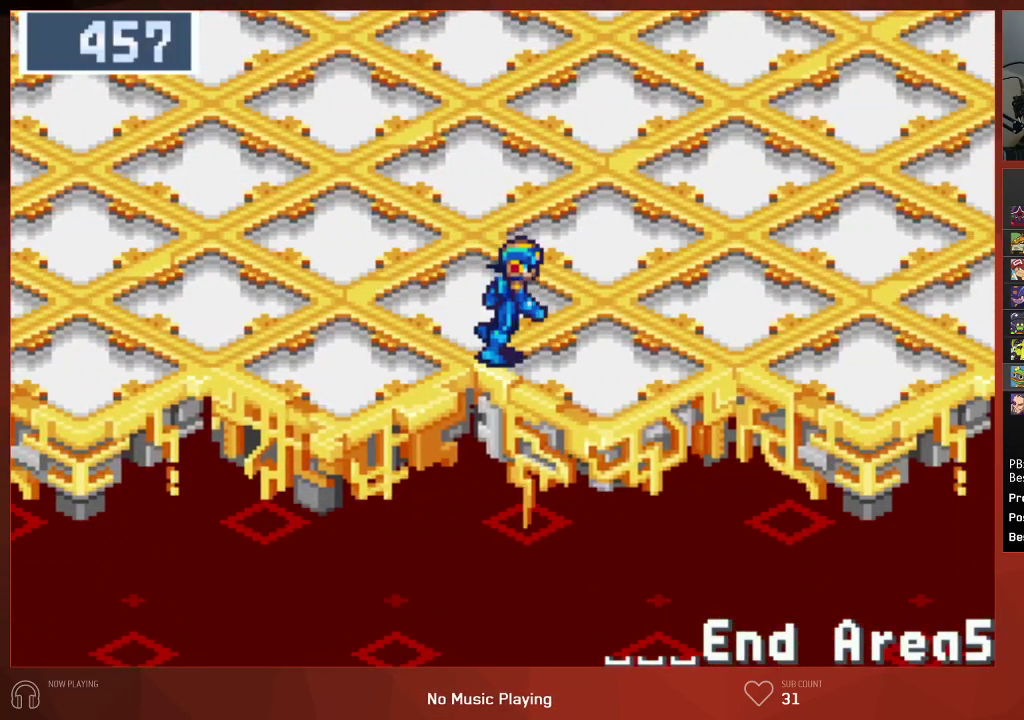
{"buttons": ["DPAD_UP", "DPAD_RIGHT"], "left_stick": "center", "right_stick": "center", "events": [[367, "DPAD_UP", "down"]]}
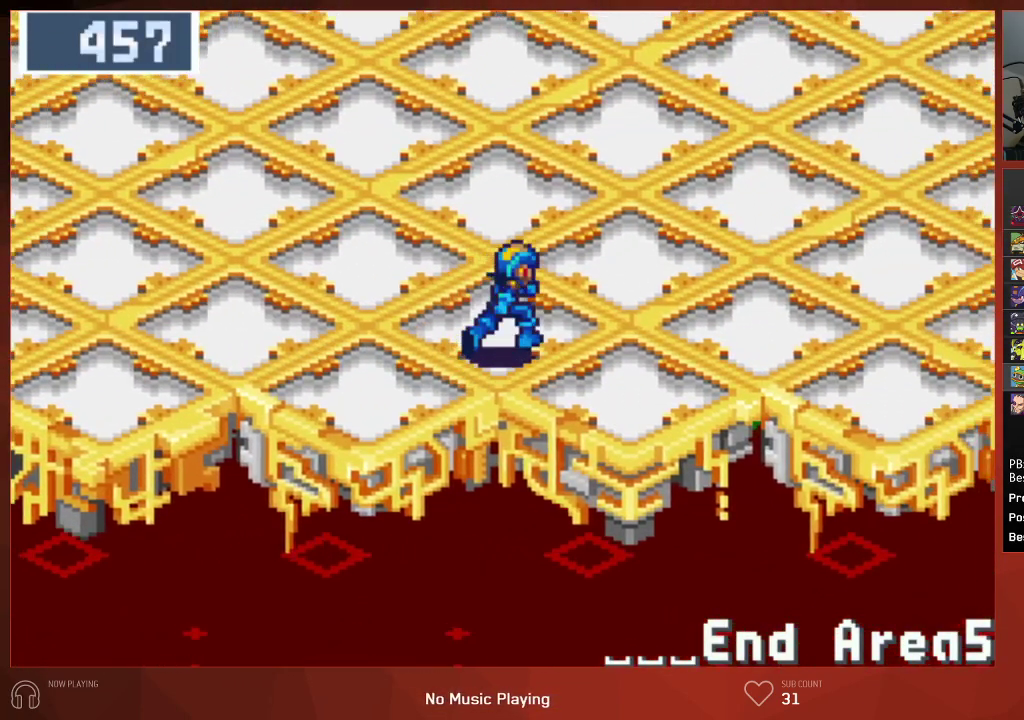
{"buttons": ["DPAD_UP", "DPAD_RIGHT"], "left_stick": "center", "right_stick": "center", "events": []}
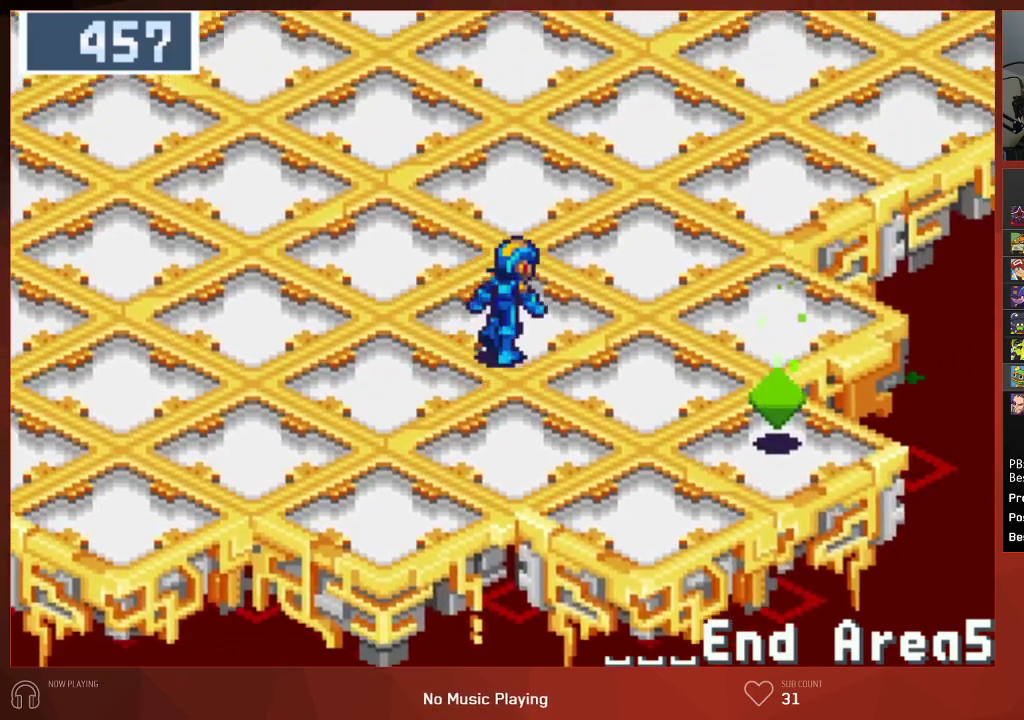
{"buttons": ["DPAD_UP", "DPAD_RIGHT"], "left_stick": "center", "right_stick": "center", "events": []}